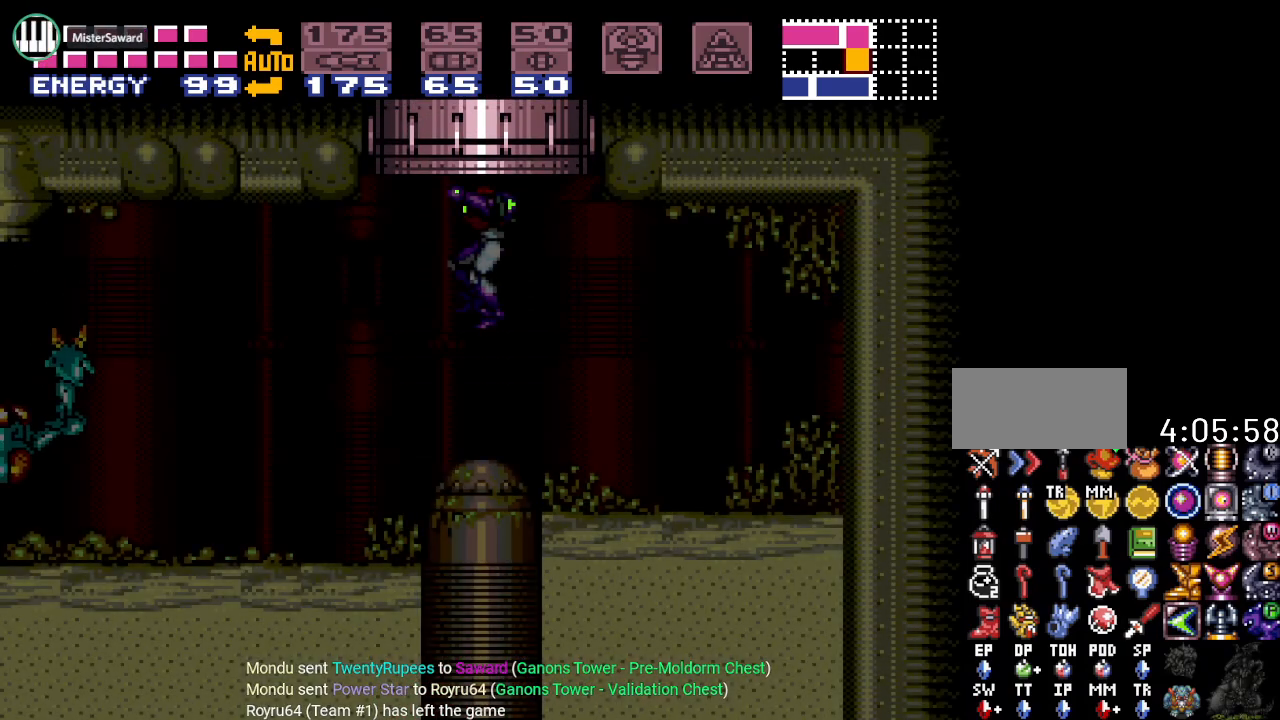
Gameplay with a controller (Nintendo layout); each line is a JSON object with the inputs held at the frame after it. "events" lists button and stick changes between this image and that frame as [ms after this image, input, new state], when the widget could be followed in between. Not read: L3 R3.
{"buttons": ["Y"], "events": [[50, "DPAD_RIGHT", "up"]]}
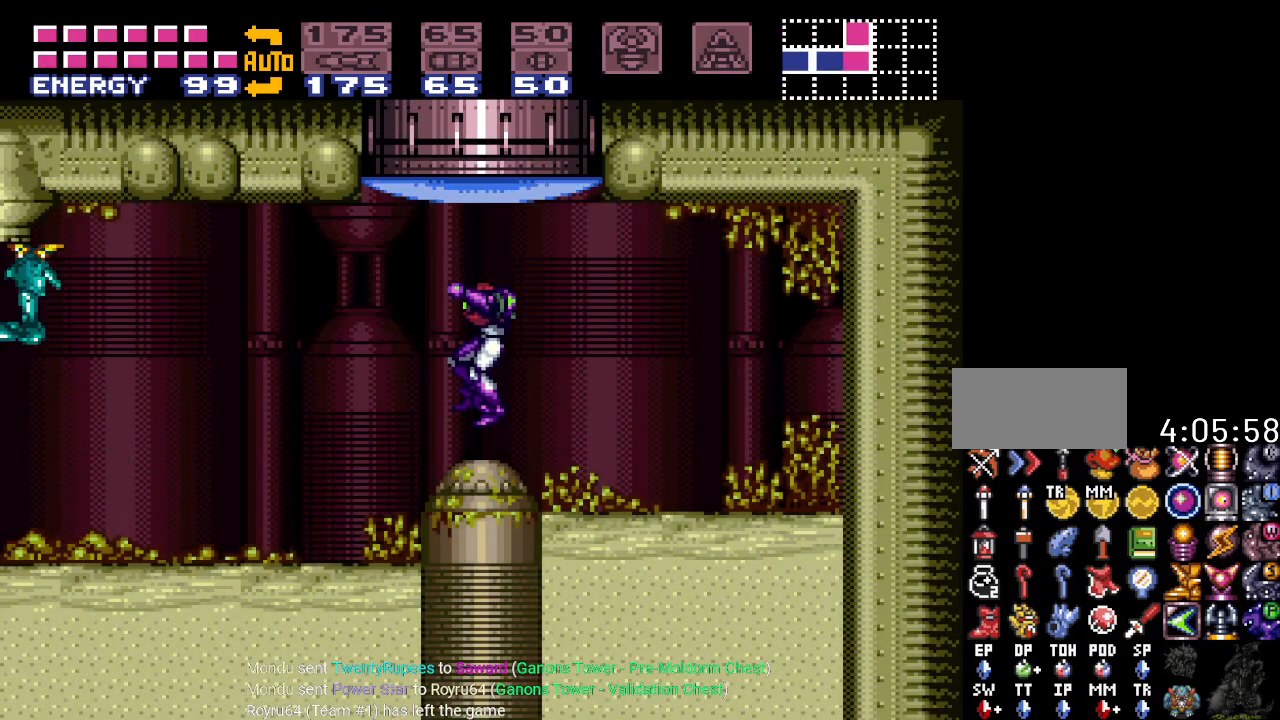
{"buttons": ["Y", "DPAD_LEFT"], "events": [[83, "DPAD_LEFT", "down"], [267, "B", "down"], [450, "B", "up"]]}
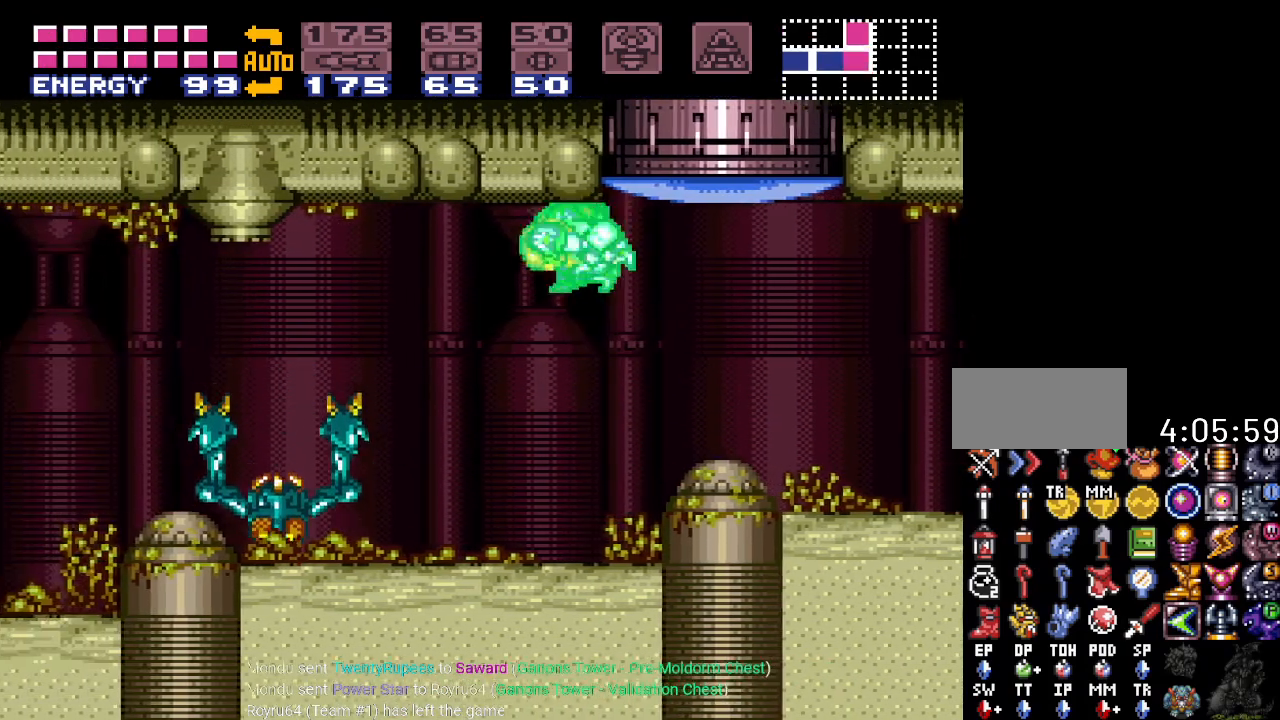
{"buttons": ["Y", "DPAD_LEFT"], "events": []}
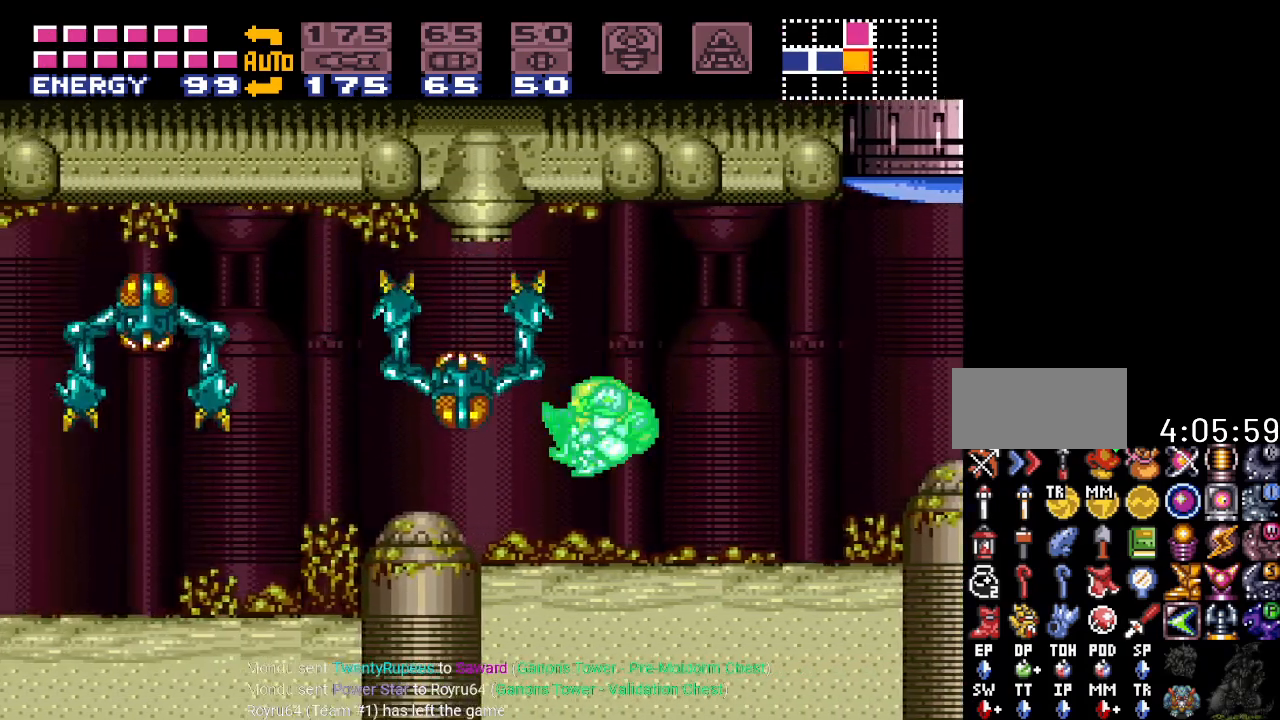
{"buttons": ["Y", "DPAD_LEFT"], "events": [[50, "B", "down"], [267, "B", "up"]]}
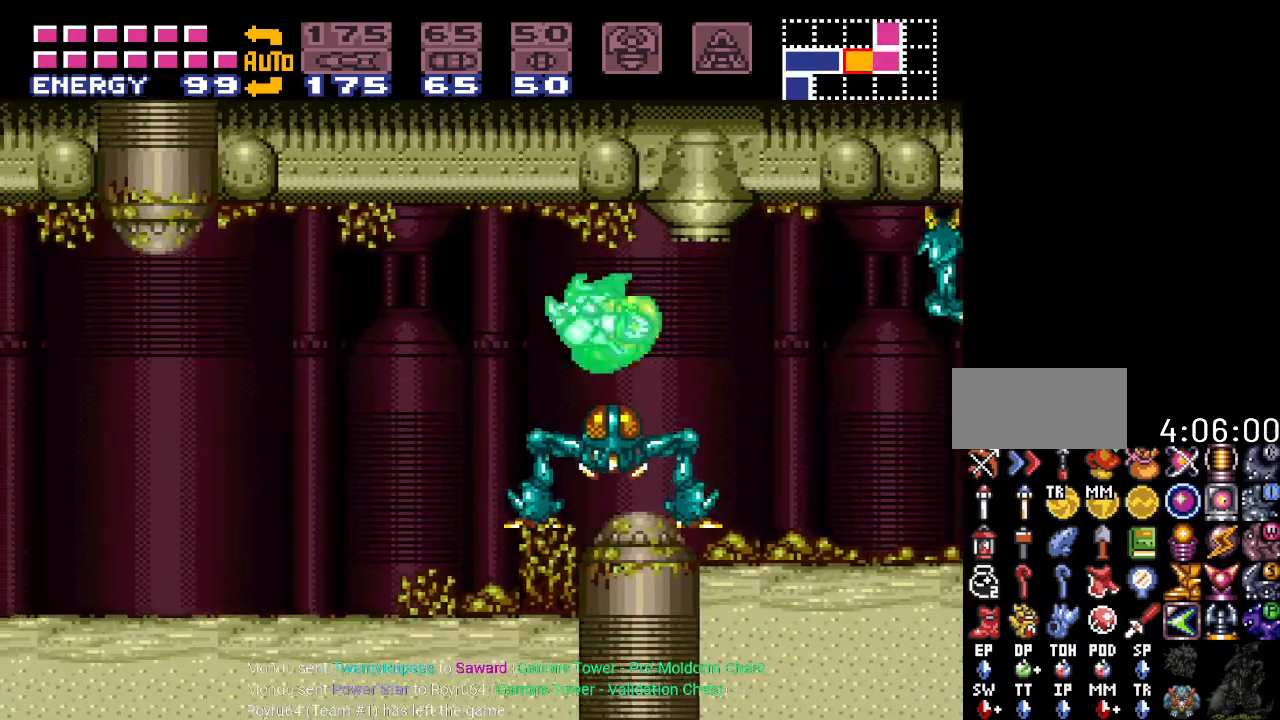
{"buttons": ["Y", "DPAD_LEFT"], "events": [[300, "B", "down"], [417, "B", "up"]]}
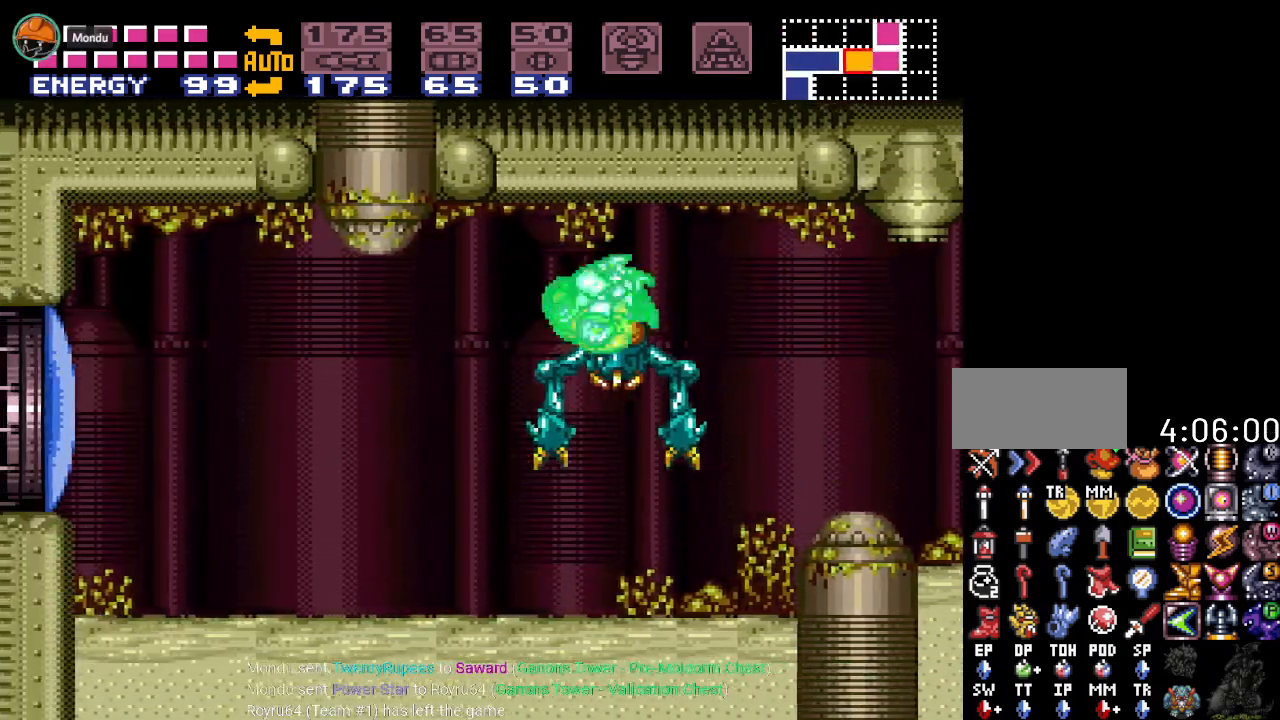
{"buttons": ["Y", "DPAD_LEFT"], "events": []}
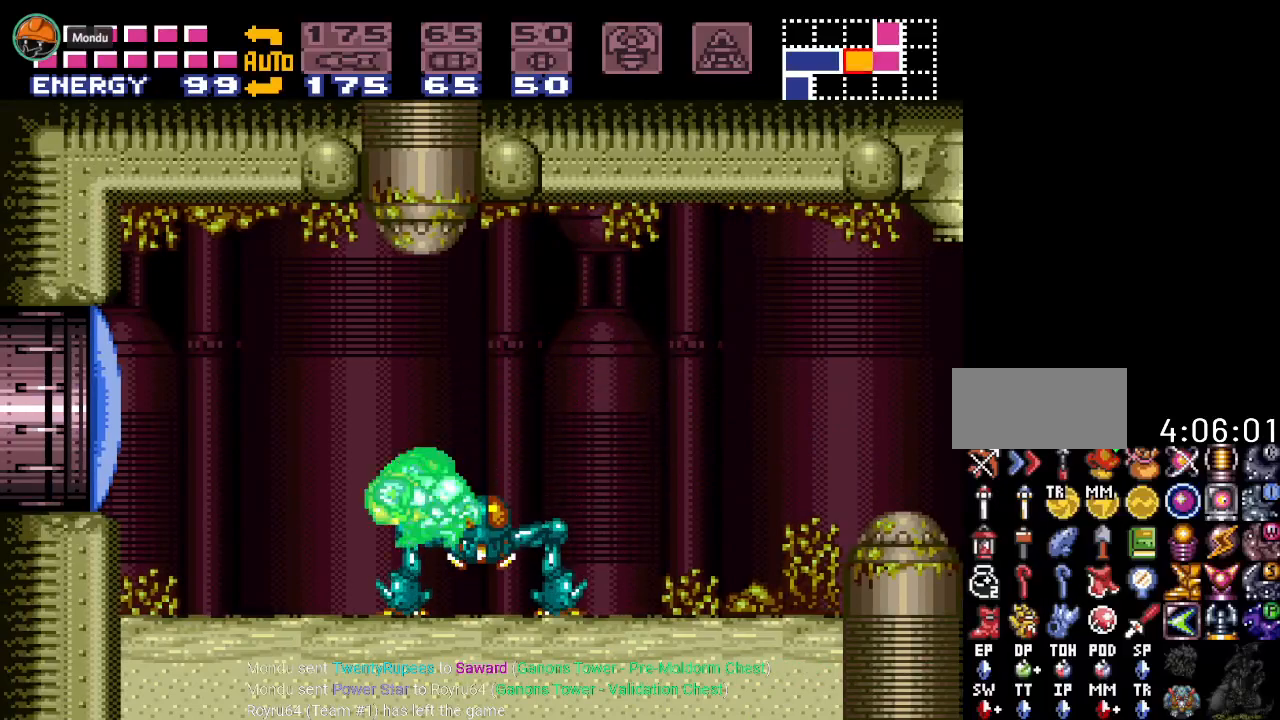
{"buttons": ["L1", "DPAD_LEFT"], "events": [[67, "B", "down"], [351, "B", "up"], [384, "Y", "up"], [417, "L1", "down"]]}
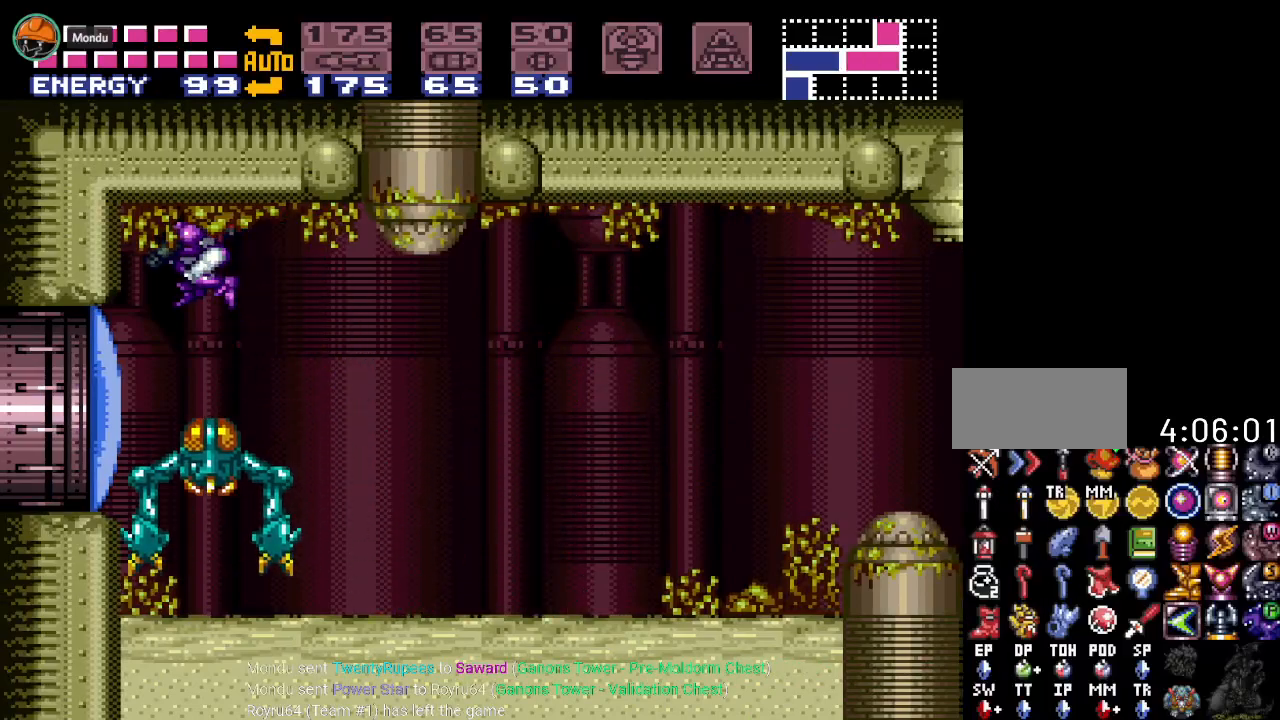
{"buttons": ["DPAD_LEFT"], "events": [[50, "A", "down"], [200, "A", "up"], [350, "L1", "up"]]}
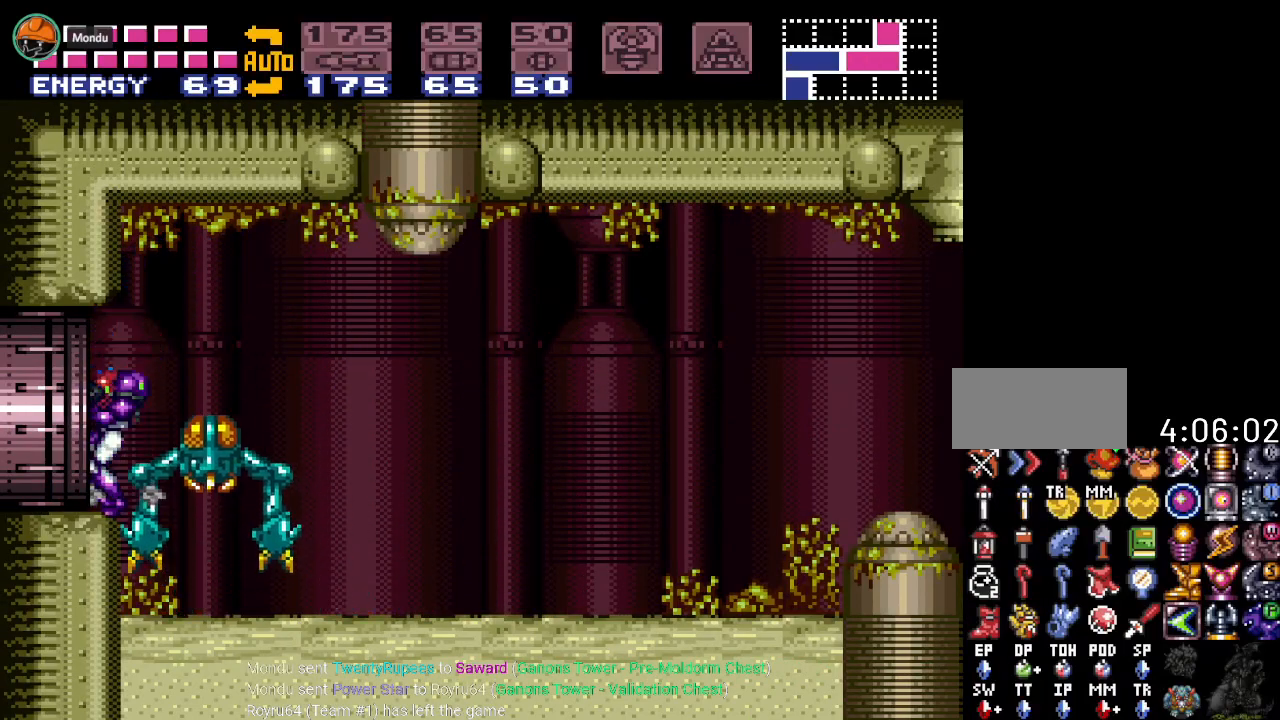
{"buttons": ["DPAD_LEFT"], "events": []}
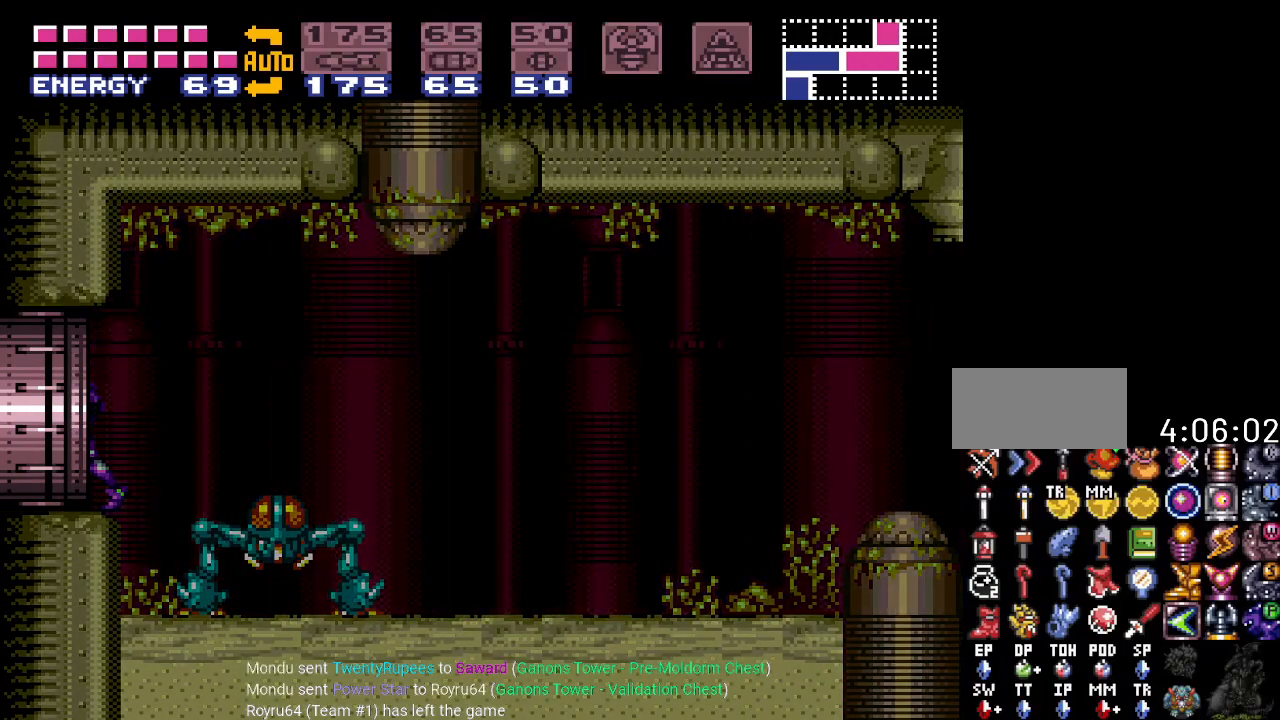
{"buttons": ["DPAD_LEFT"], "events": []}
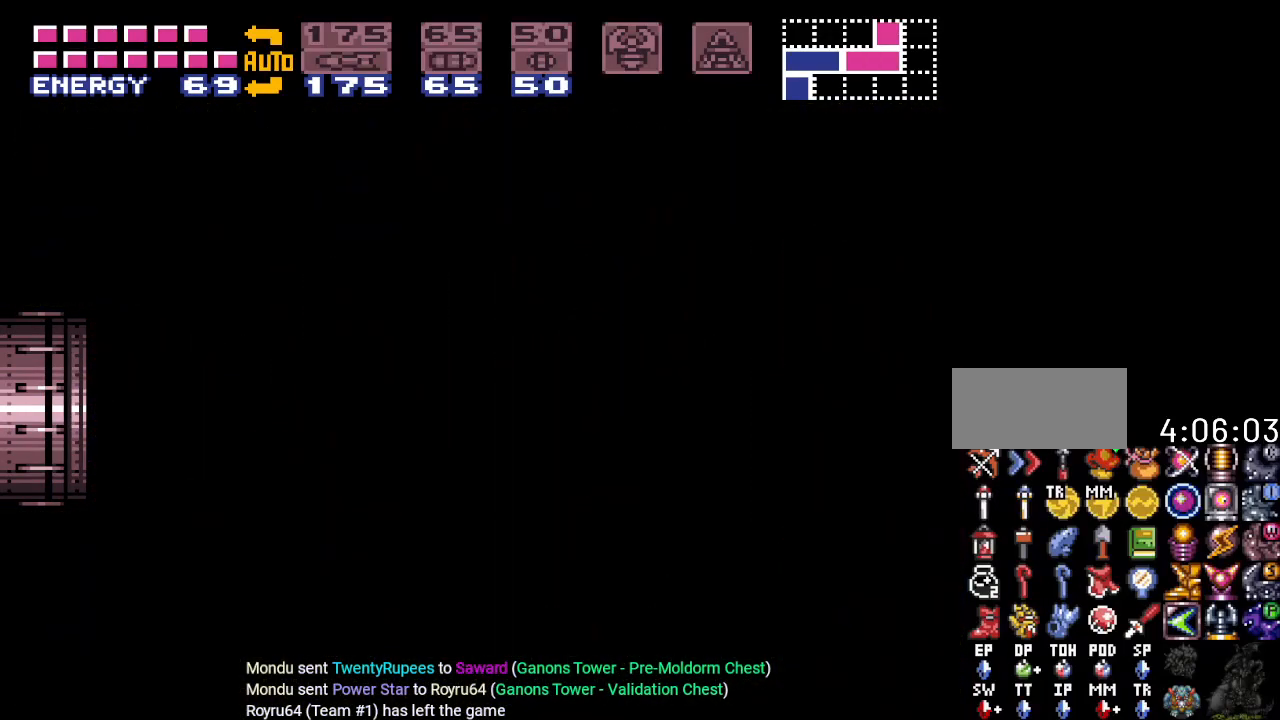
{"buttons": ["DPAD_LEFT"], "events": []}
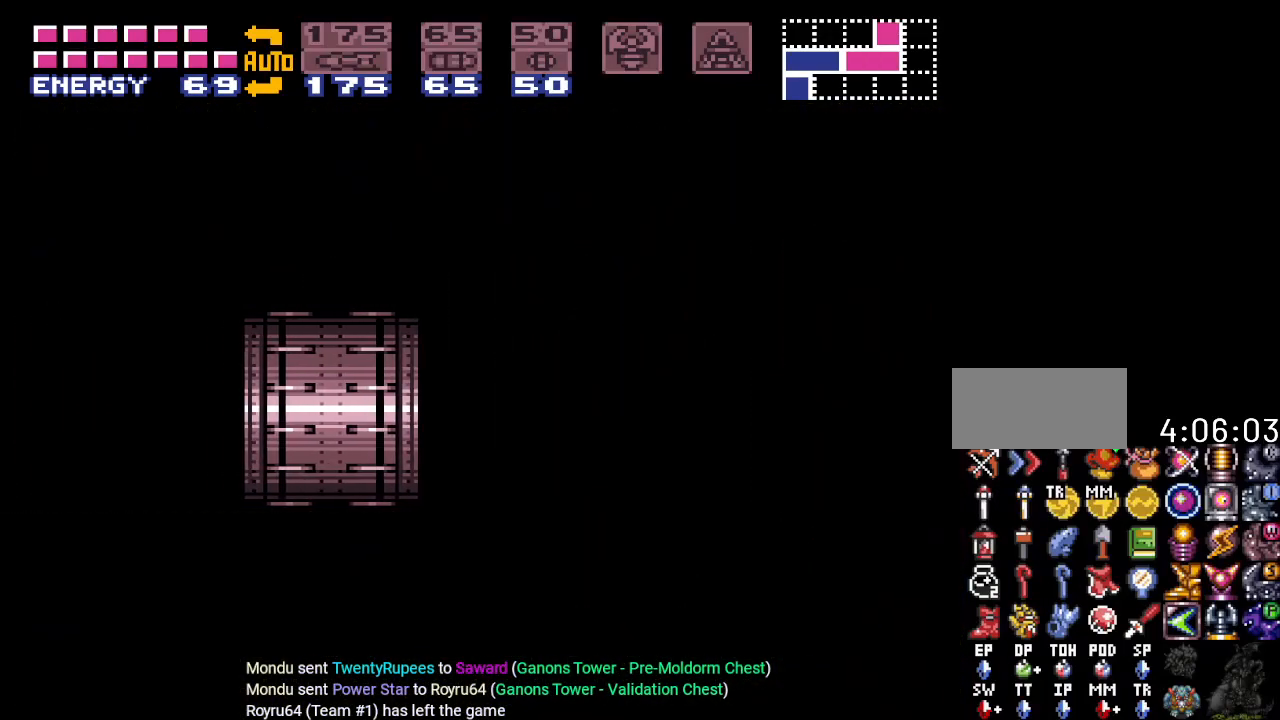
{"buttons": ["DPAD_LEFT"], "events": []}
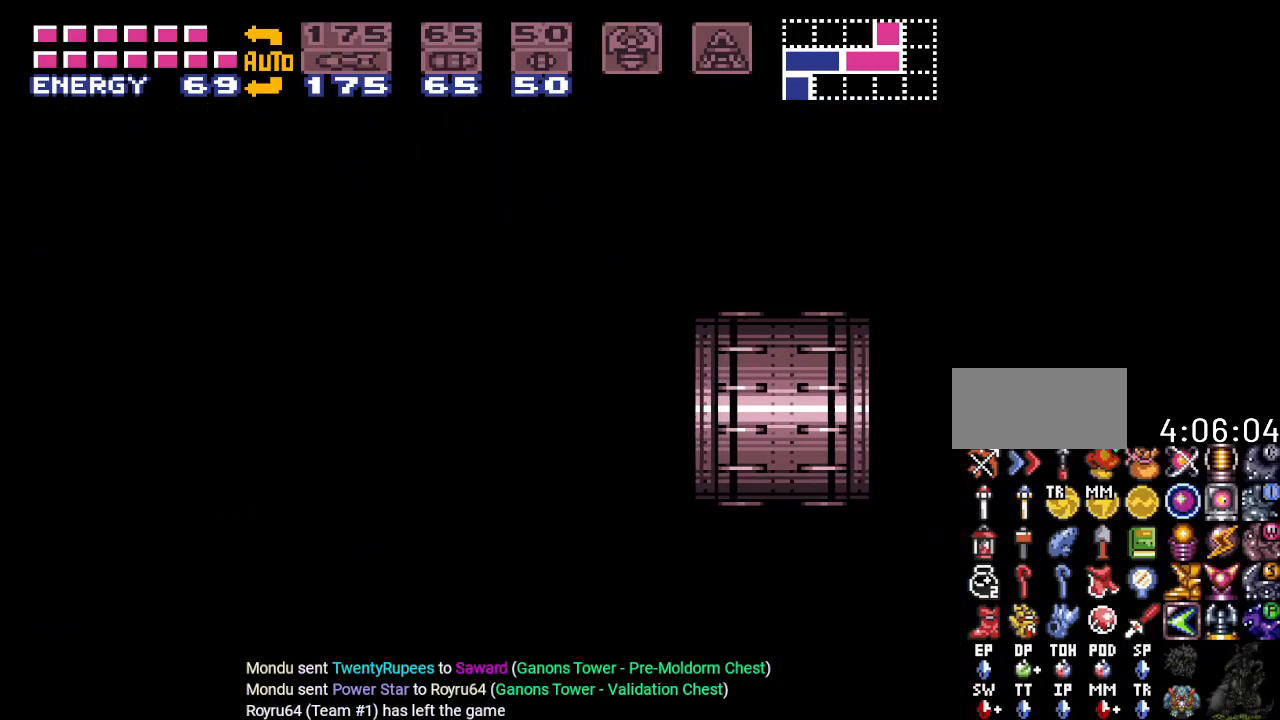
{"buttons": [], "events": [[317, "DPAD_LEFT", "up"]]}
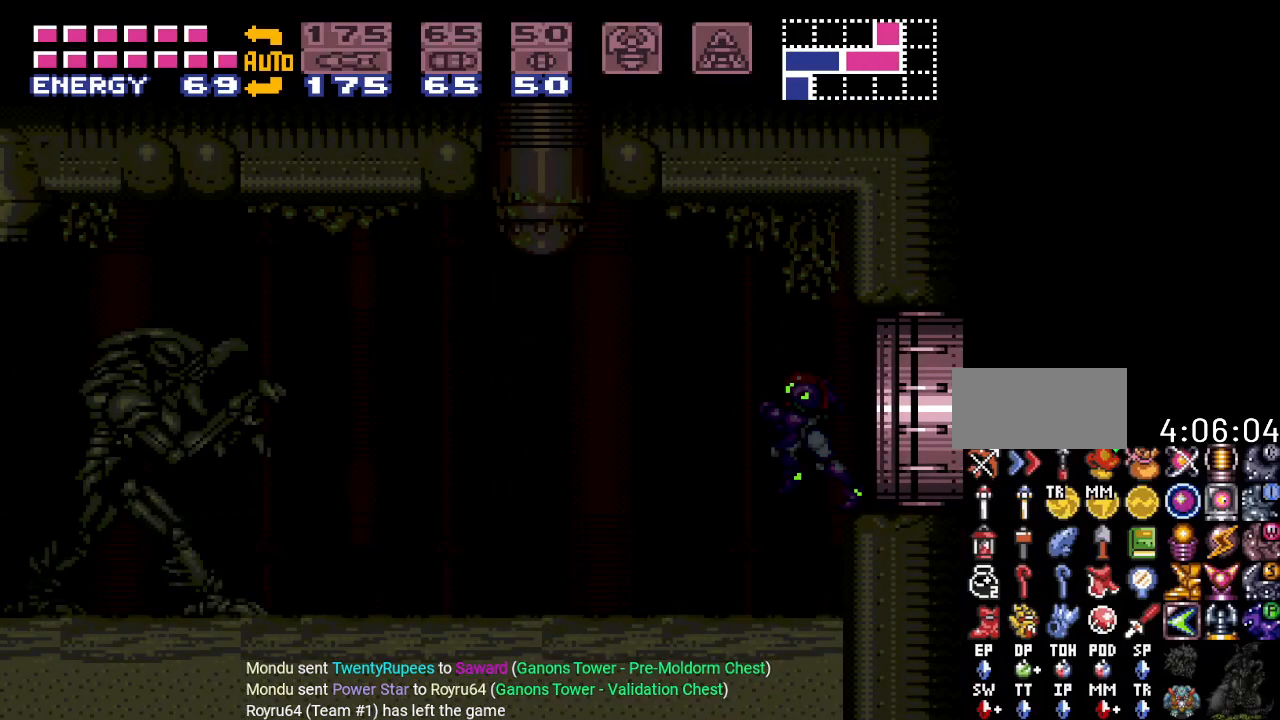
{"buttons": ["Y", "DPAD_LEFT"], "events": [[200, "DPAD_LEFT", "down"], [417, "Y", "down"]]}
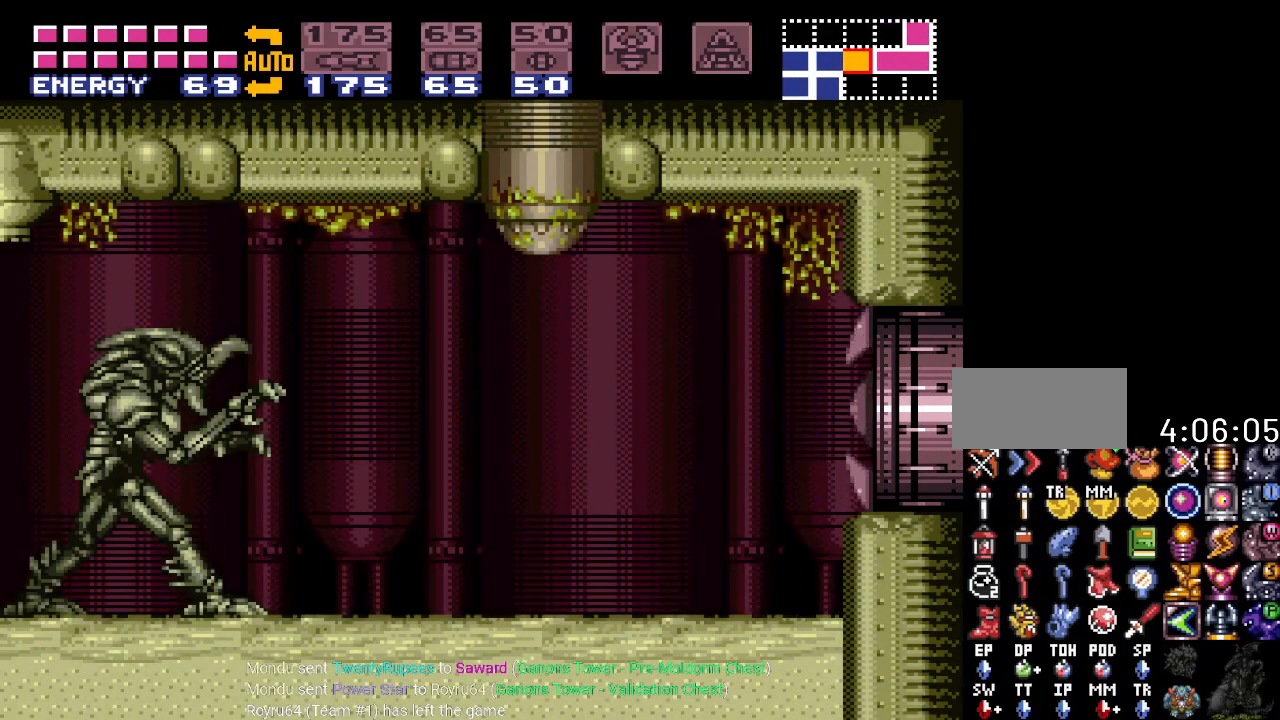
{"buttons": ["Y", "DPAD_LEFT"], "events": []}
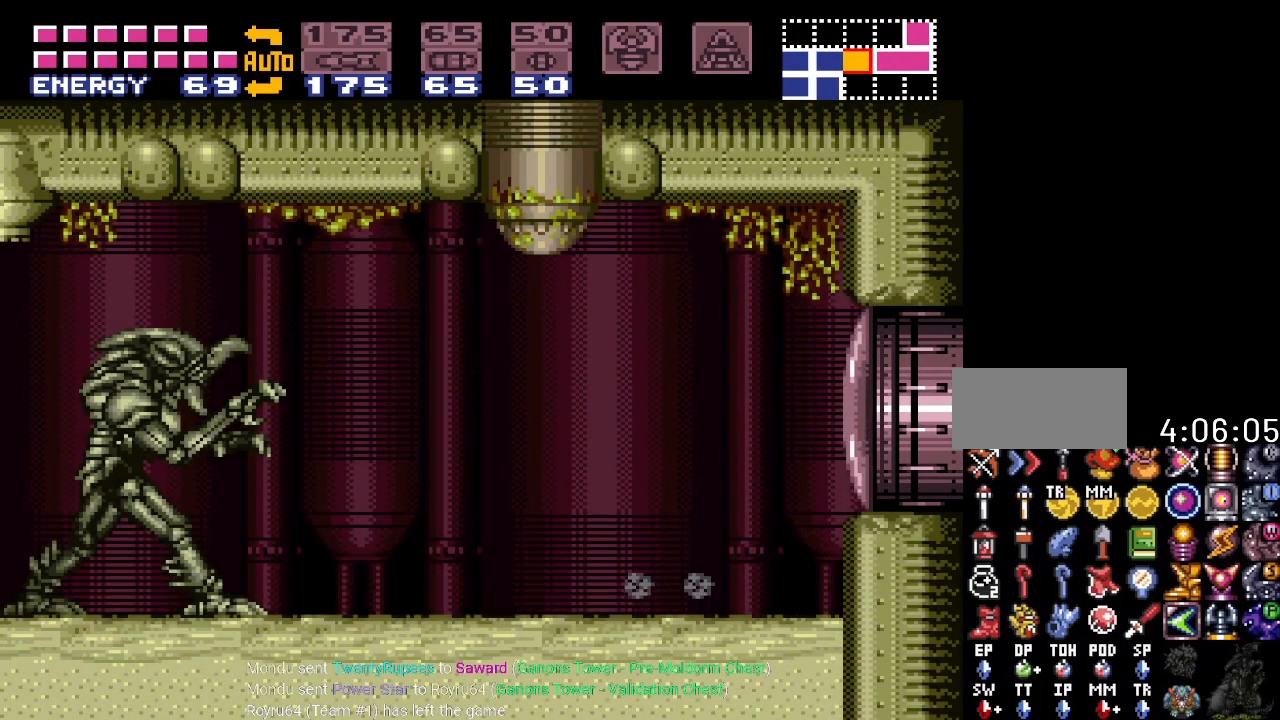
{"buttons": ["DPAD_LEFT"], "events": [[500, "Y", "up"]]}
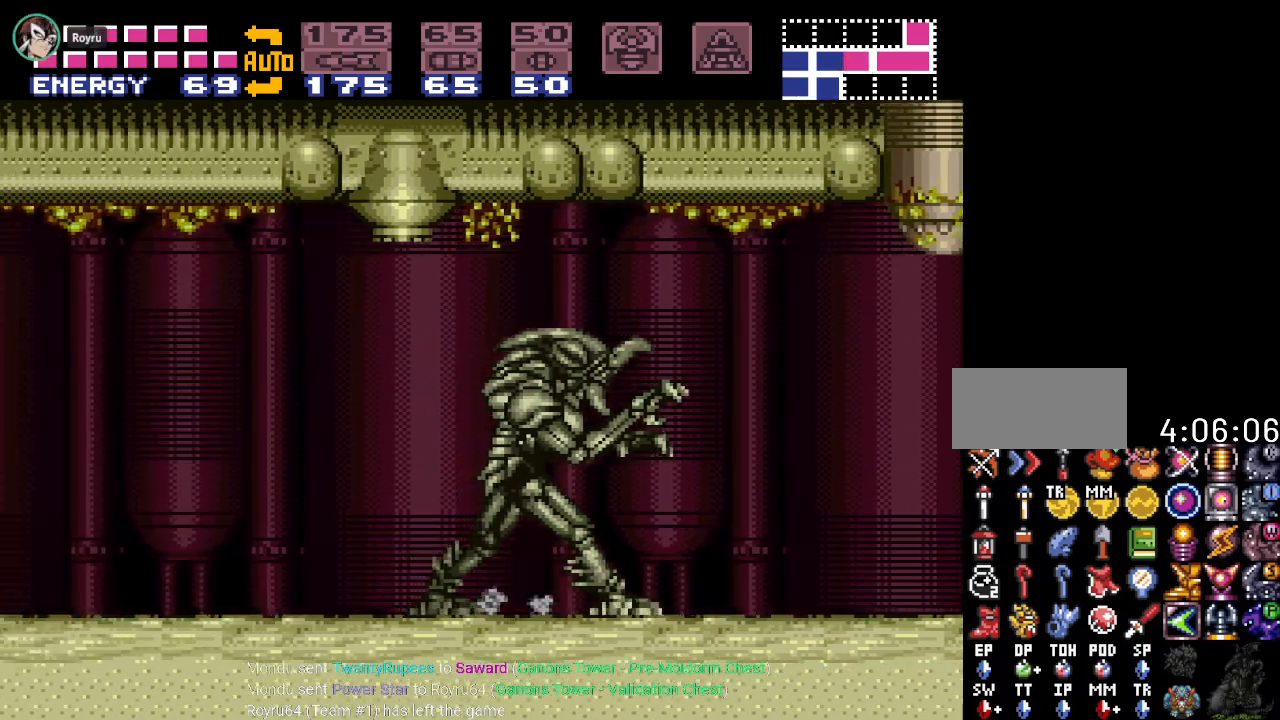
{"buttons": ["Y", "DPAD_LEFT"], "events": [[134, "A", "down"], [267, "A", "up"], [417, "Y", "down"]]}
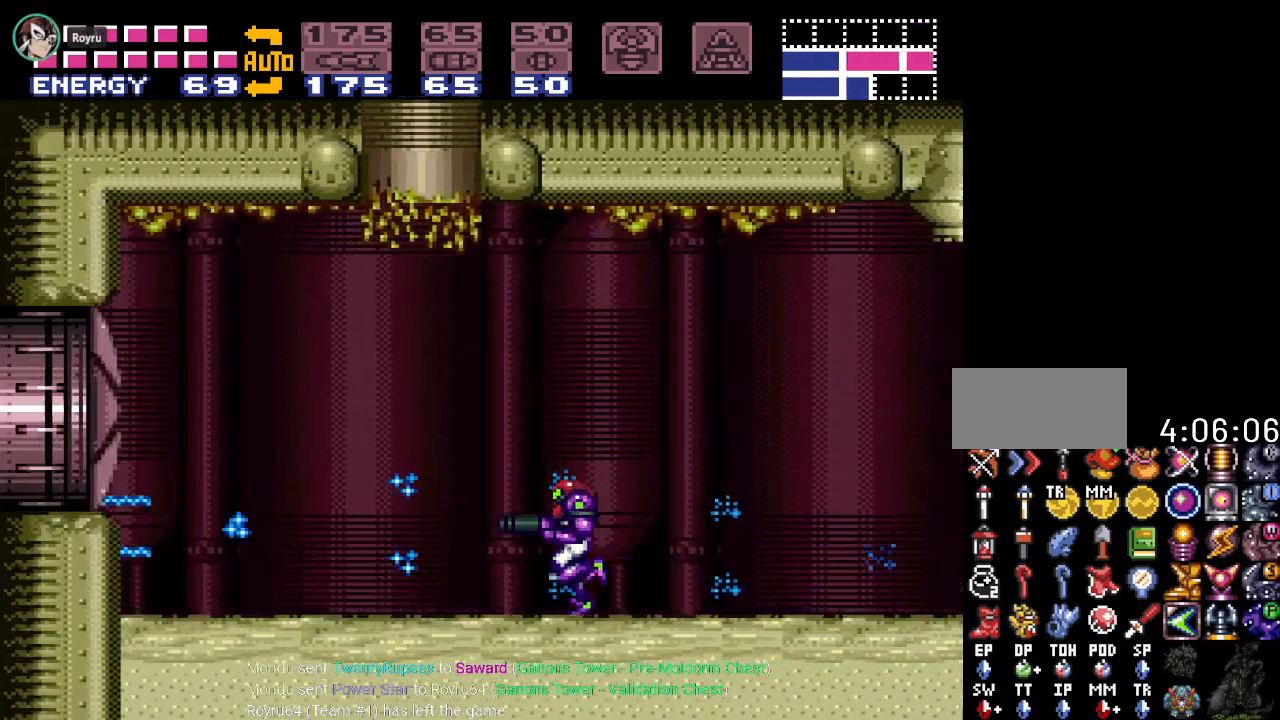
{"buttons": ["Y", "DPAD_LEFT"], "events": [[33, "B", "down"], [200, "B", "up"]]}
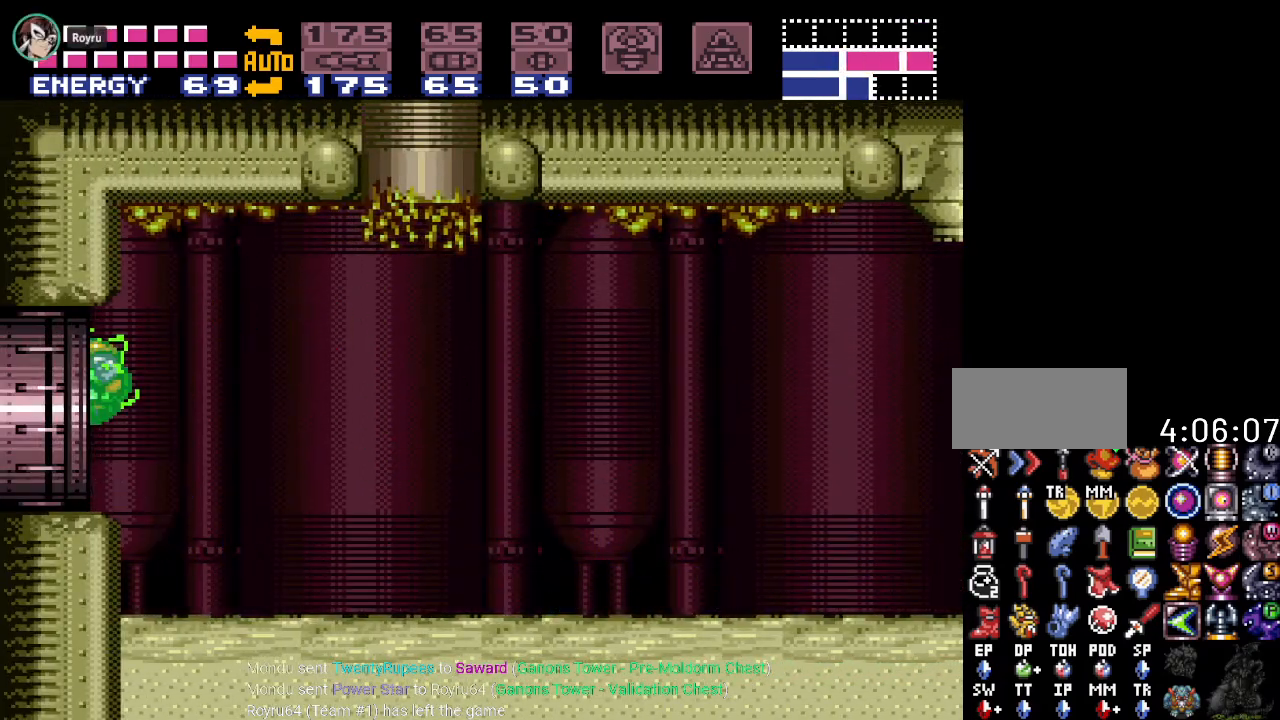
{"buttons": ["Y", "DPAD_LEFT"], "events": []}
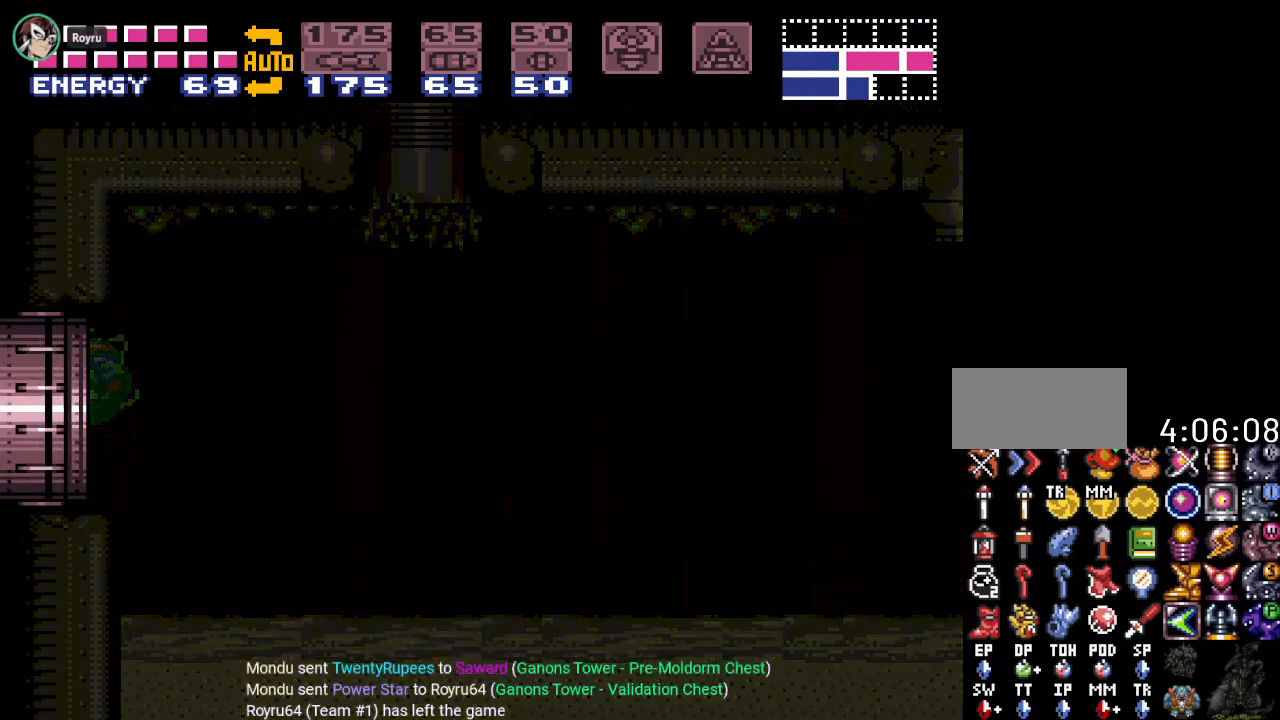
{"buttons": ["Y", "DPAD_LEFT"], "events": []}
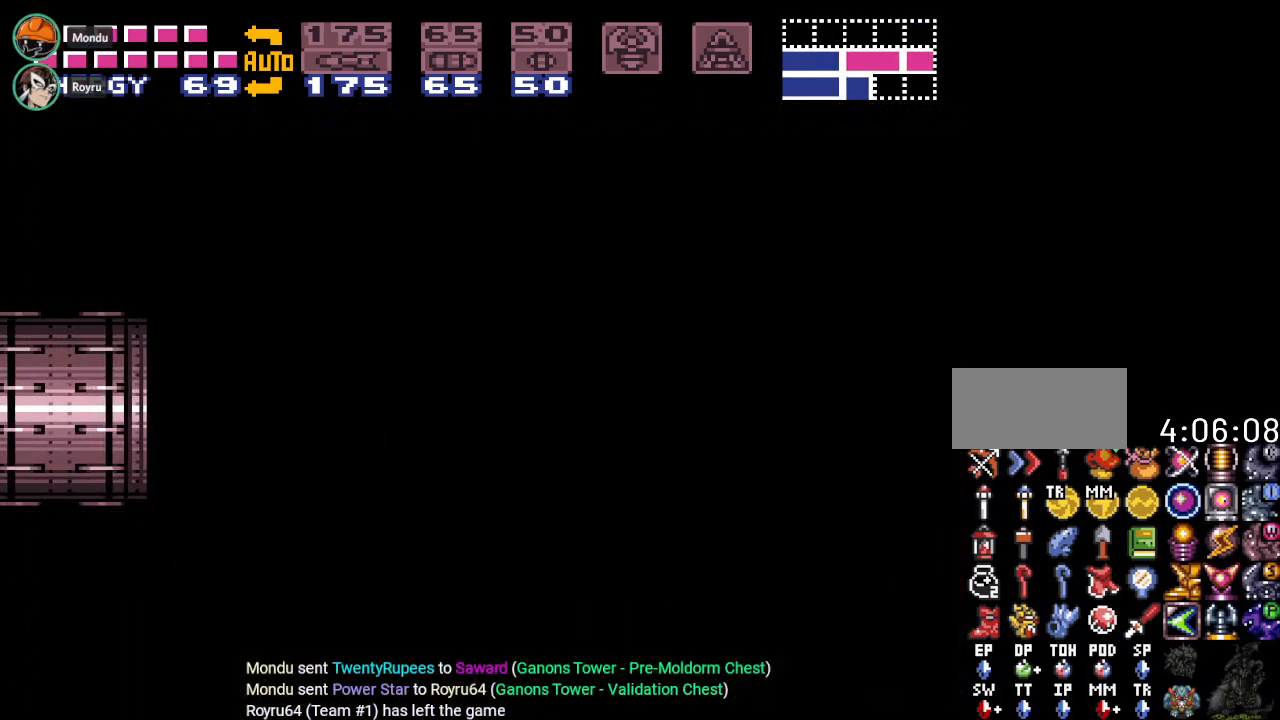
{"buttons": ["Y", "DPAD_LEFT"], "events": []}
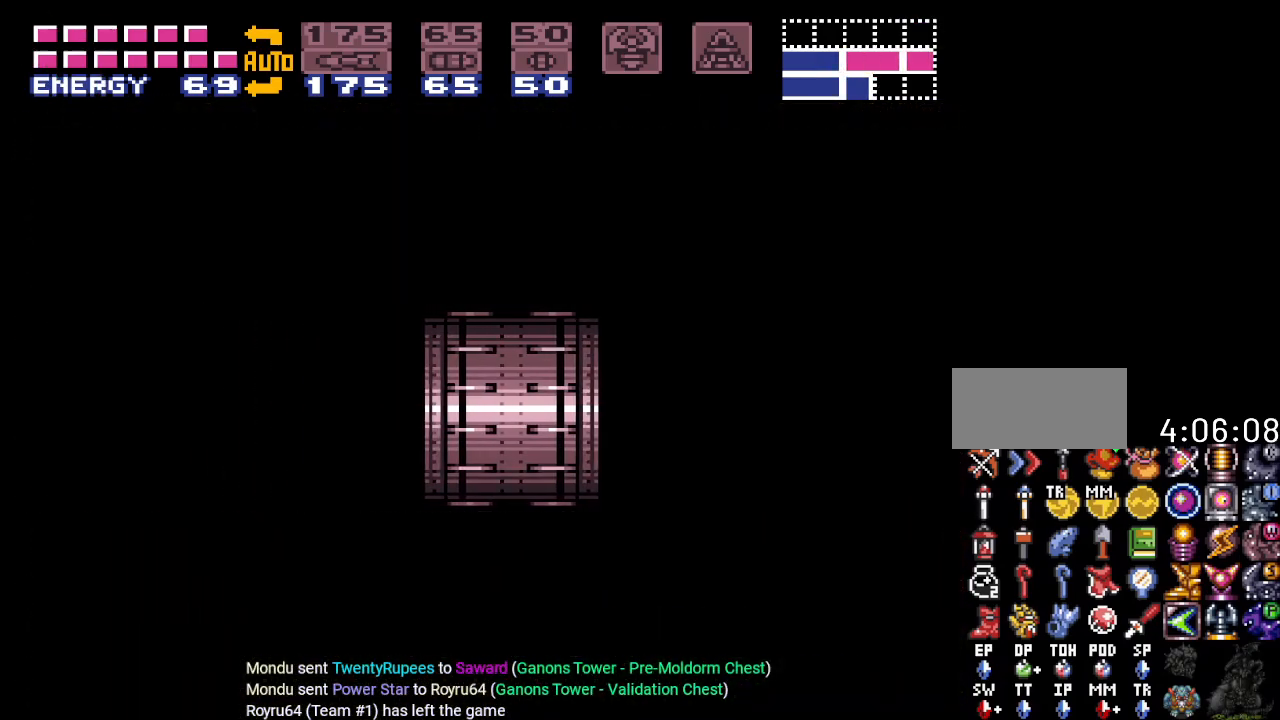
{"buttons": ["Y", "DPAD_LEFT"], "events": []}
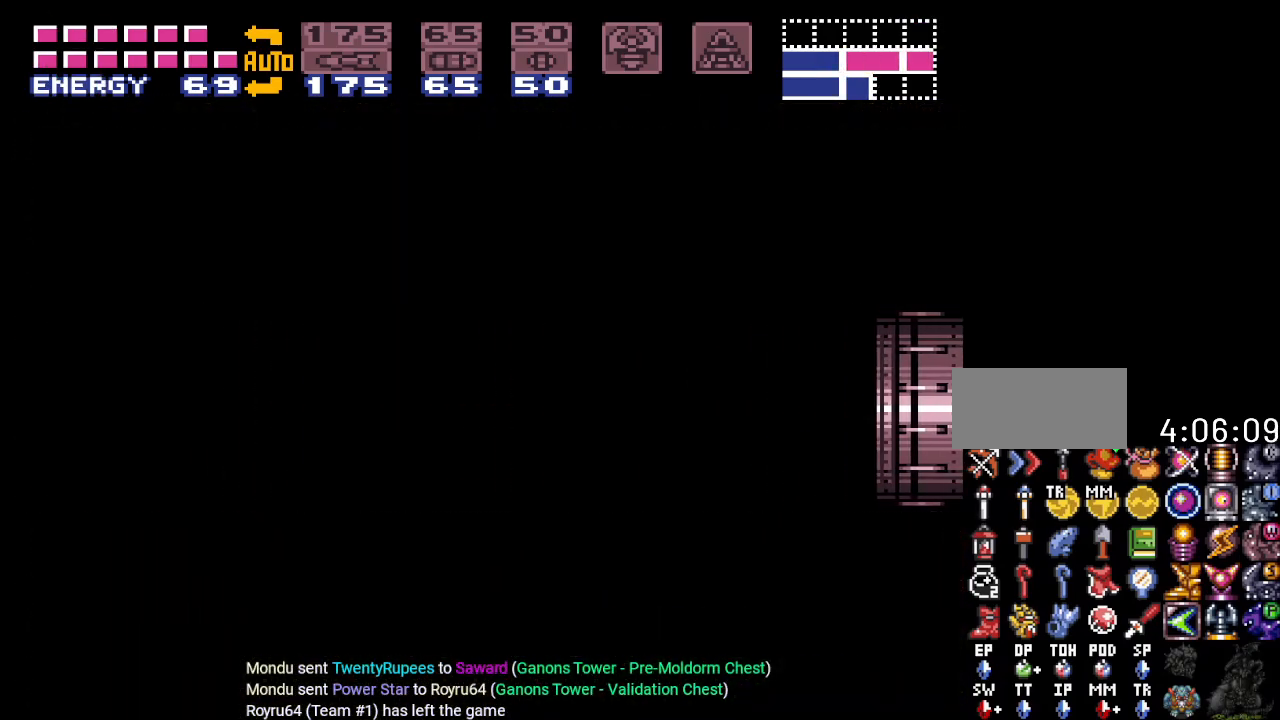
{"buttons": ["Y", "DPAD_LEFT"], "events": []}
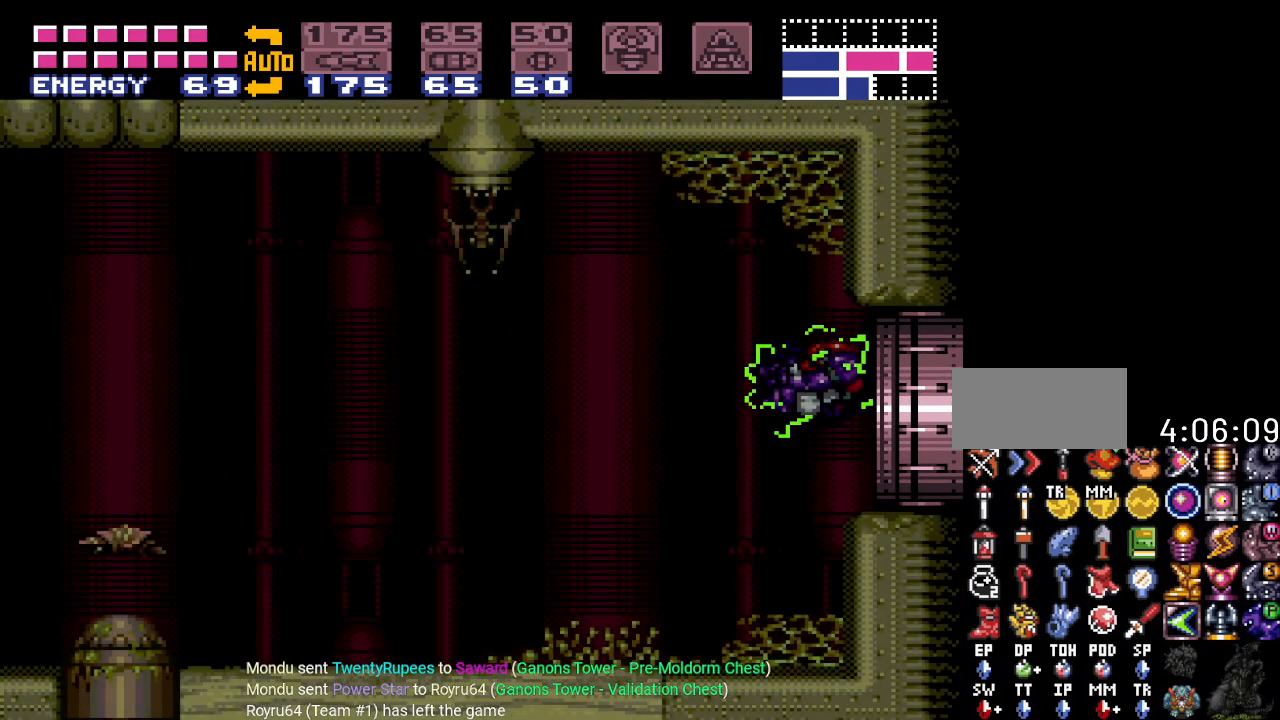
{"buttons": ["Y", "DPAD_LEFT"], "events": []}
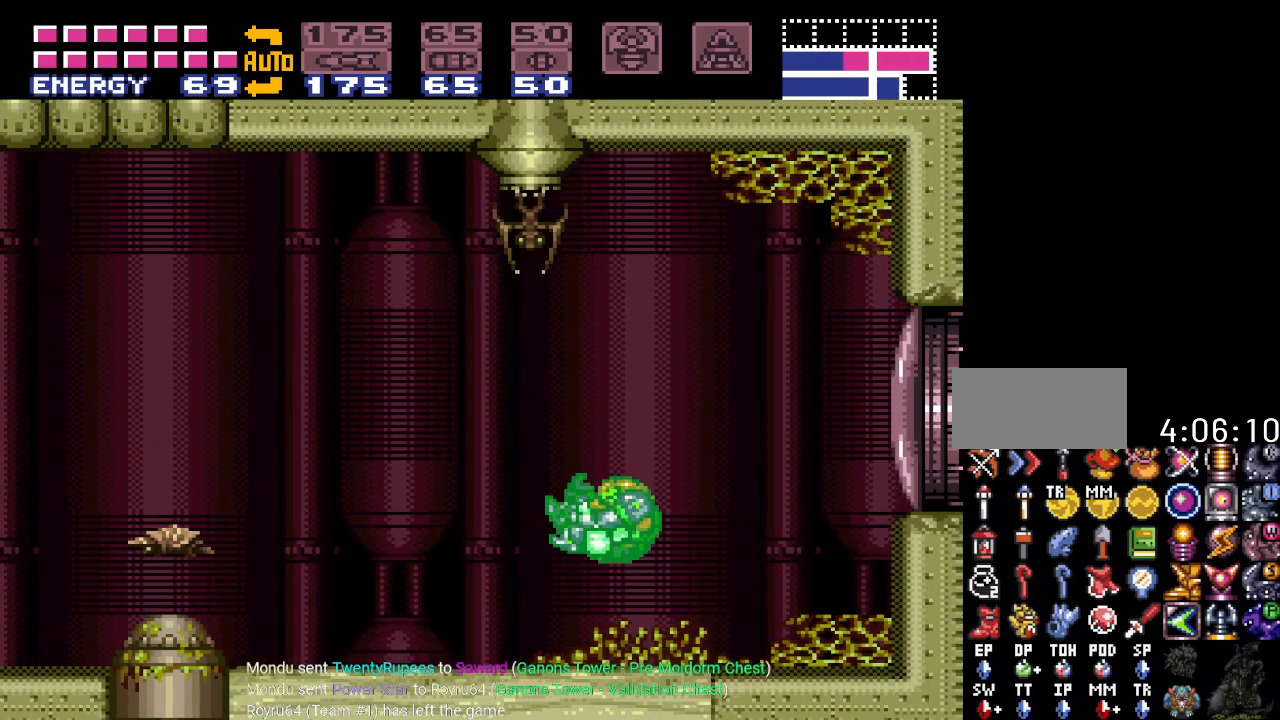
{"buttons": ["Y", "DPAD_LEFT"], "events": [[67, "B", "down"], [317, "B", "up"]]}
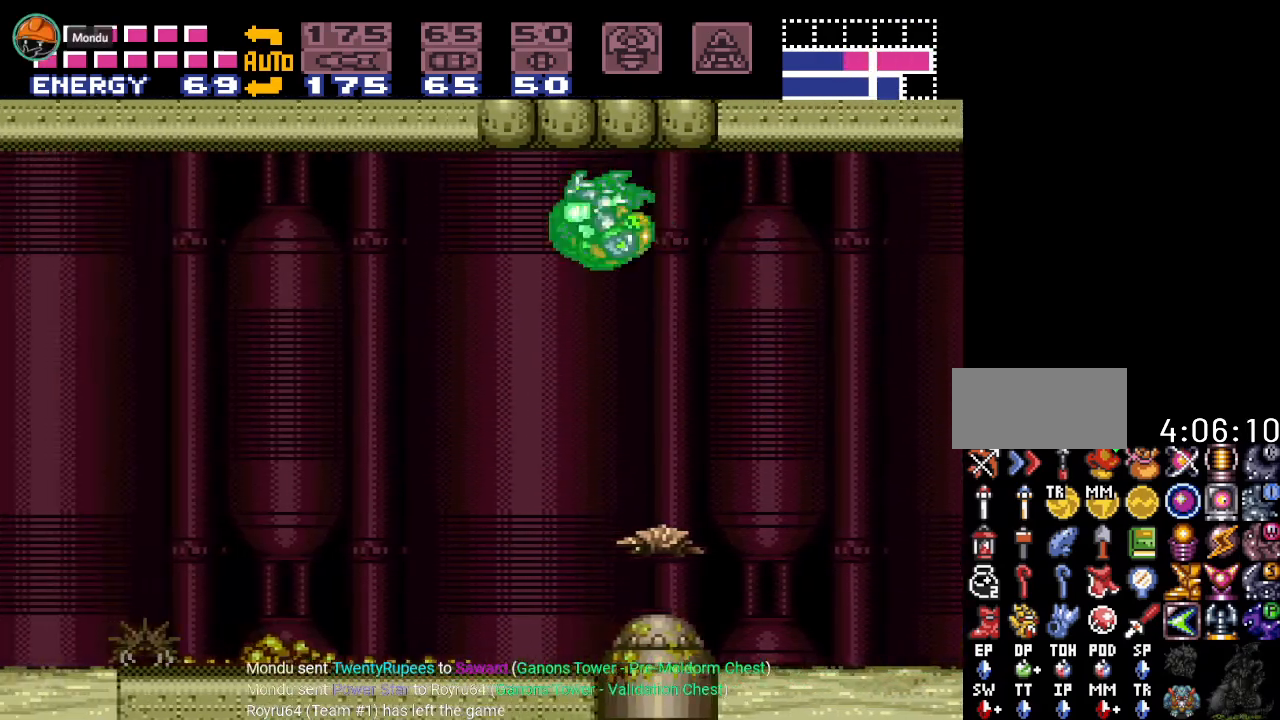
{"buttons": ["B", "Y", "DPAD_LEFT"], "events": [[500, "B", "down"]]}
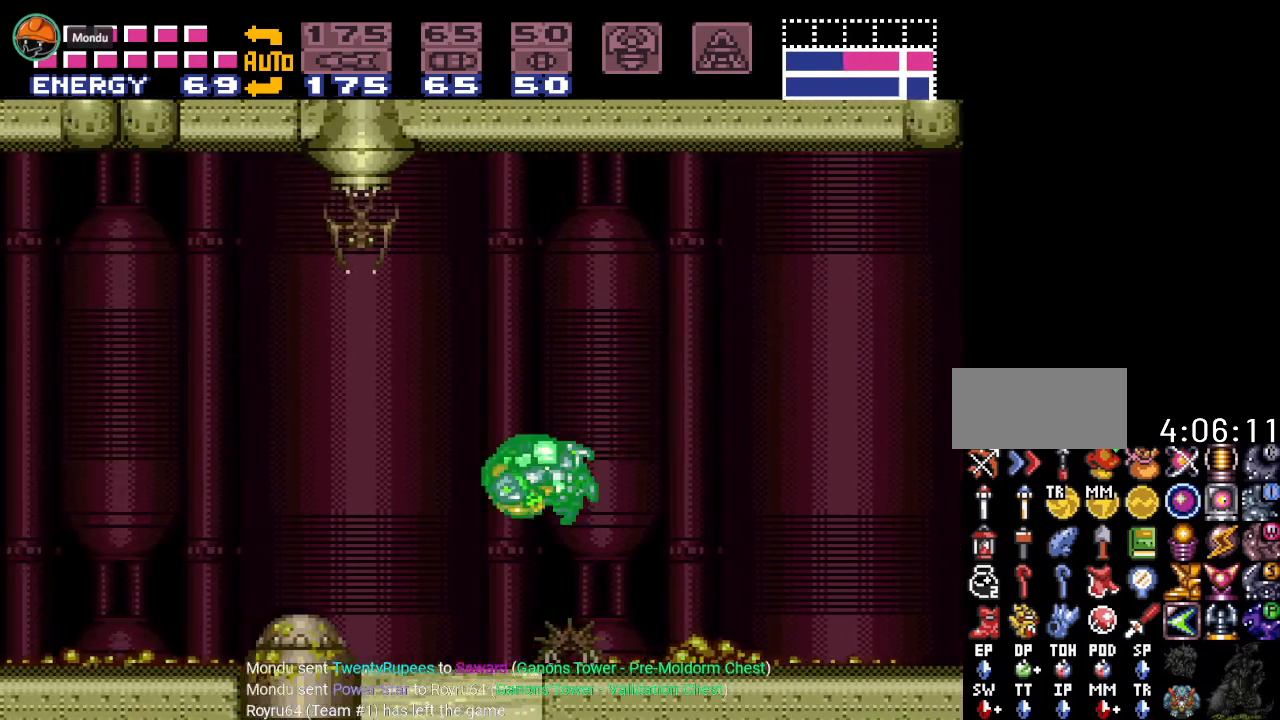
{"buttons": ["Y"], "events": [[134, "B", "up"], [184, "DPAD_LEFT", "up"]]}
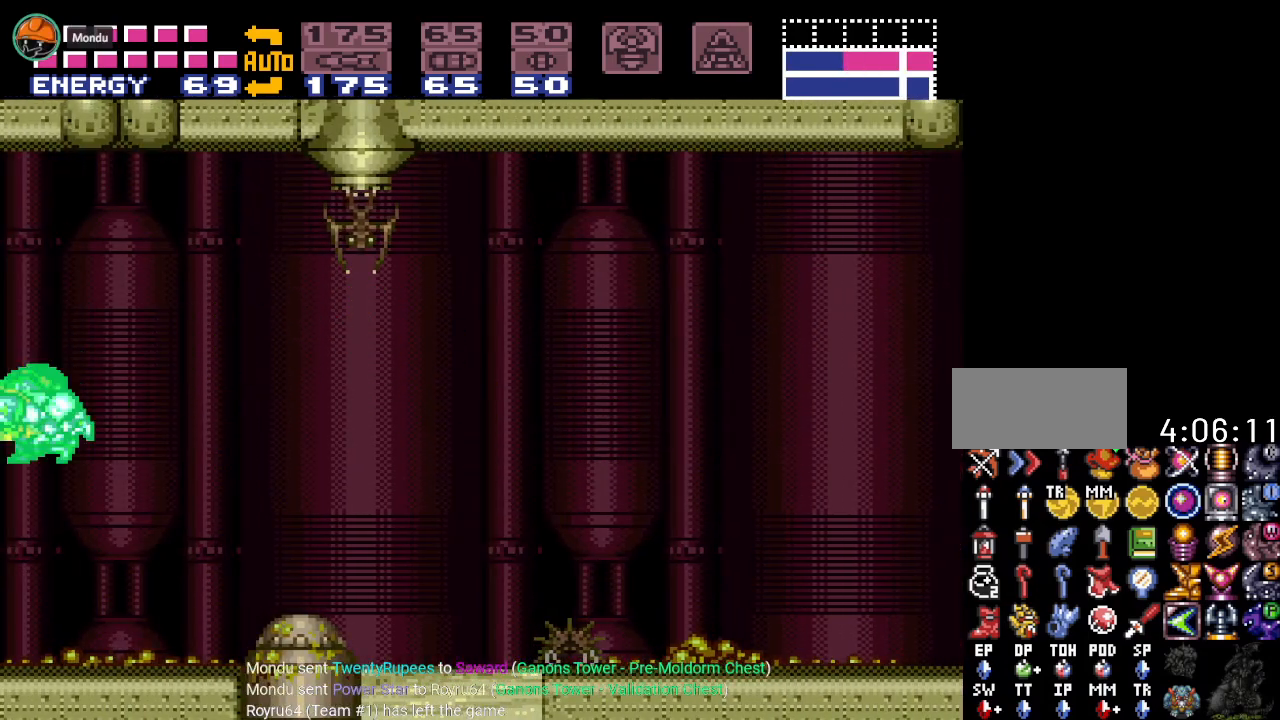
{"buttons": [], "events": [[66, "Y", "up"], [217, "R1", "down"], [417, "R1", "up"]]}